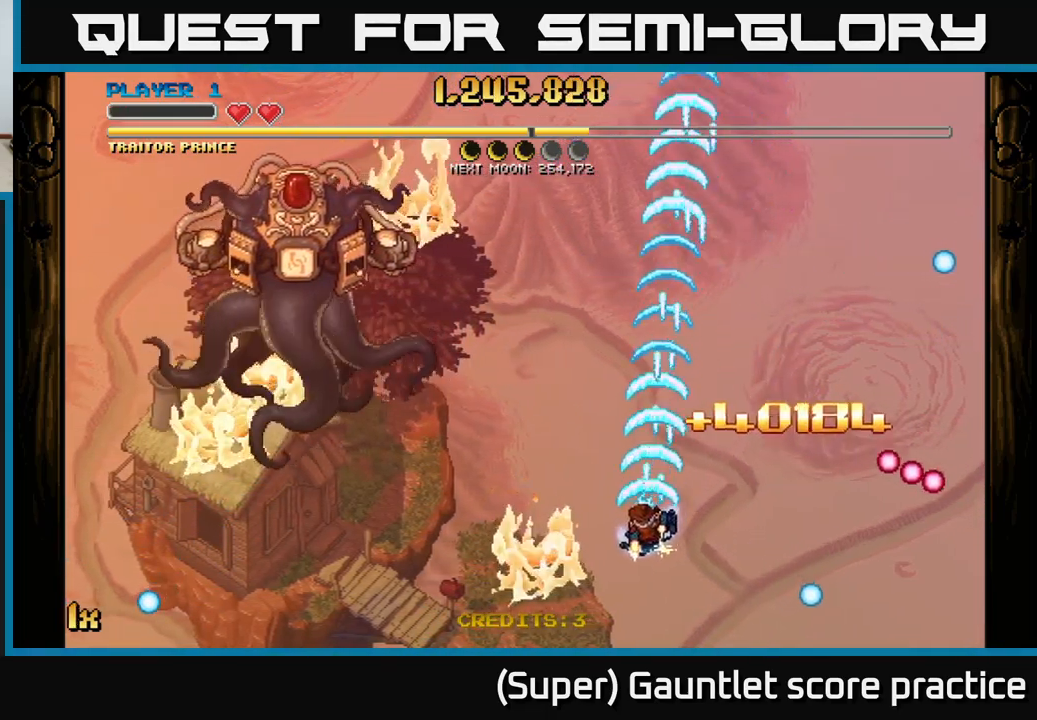
Gameplay with a controller (Xbox layout); each line is a JSON object with the inputs held at the frame after it. "events" lists button and stick changes between this image and that frame as [ms after this image, input, new state], when the widget could be followed in between. Not read: R3 right_stick.
{"buttons": ["A"], "left_stick": "down", "events": [[100, "X", "down"], [100, "left_stick", "up-left"], [217, "X", "up"], [467, "left_stick", "down"]]}
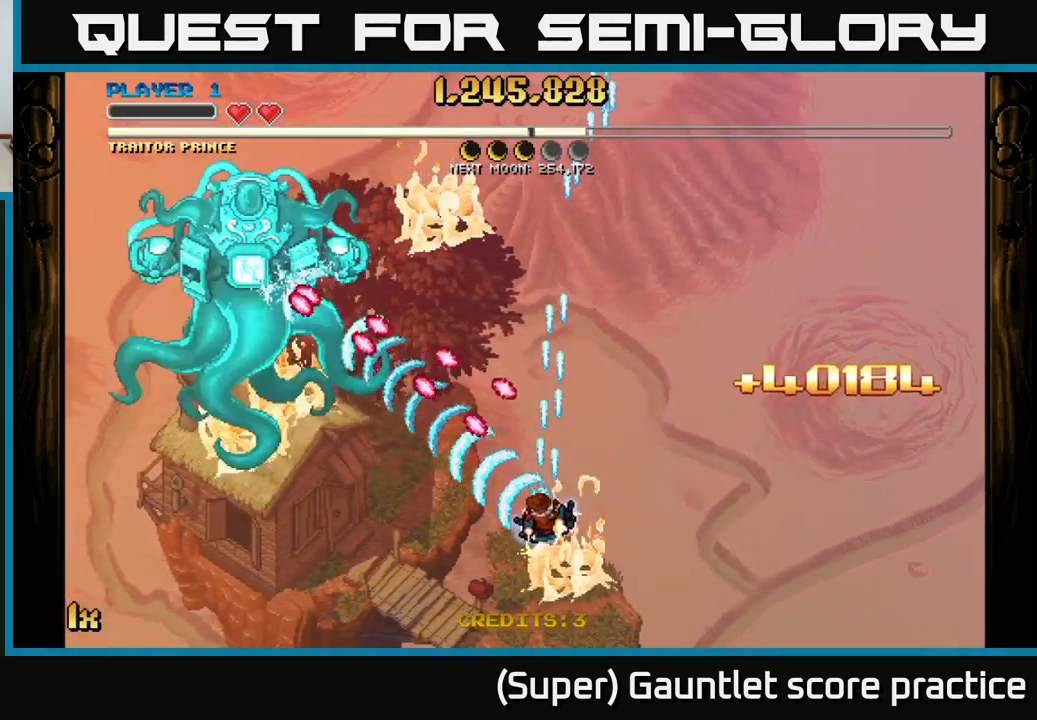
{"buttons": ["A"], "left_stick": "down-left", "events": [[100, "left_stick", "down-right"], [384, "left_stick", "down-left"]]}
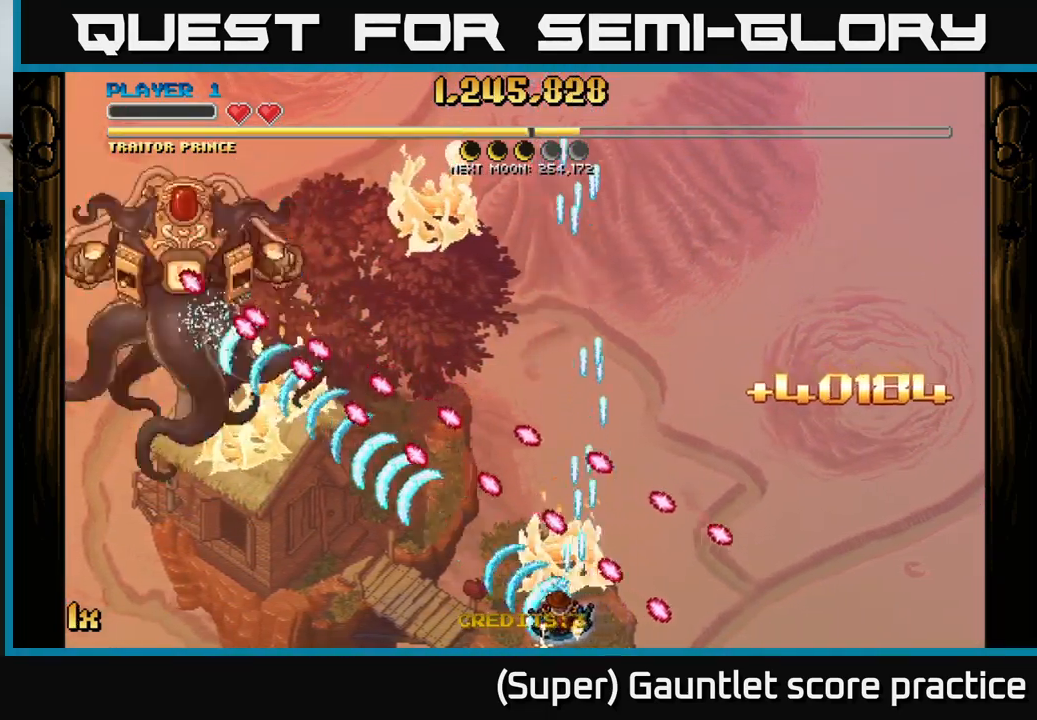
{"buttons": ["A"], "left_stick": "down-left", "events": [[17, "left_stick", "left"], [367, "X", "down"], [367, "left_stick", "up"], [450, "X", "up"], [467, "left_stick", "down-left"]]}
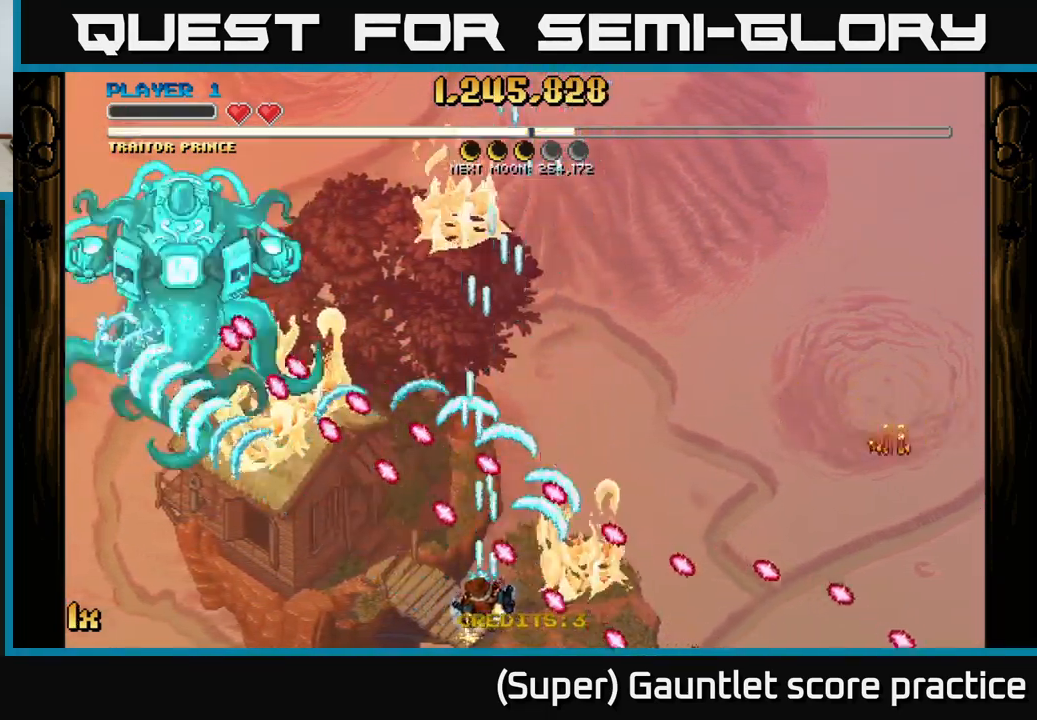
{"buttons": ["A"], "left_stick": "left", "events": [[350, "left_stick", "left"]]}
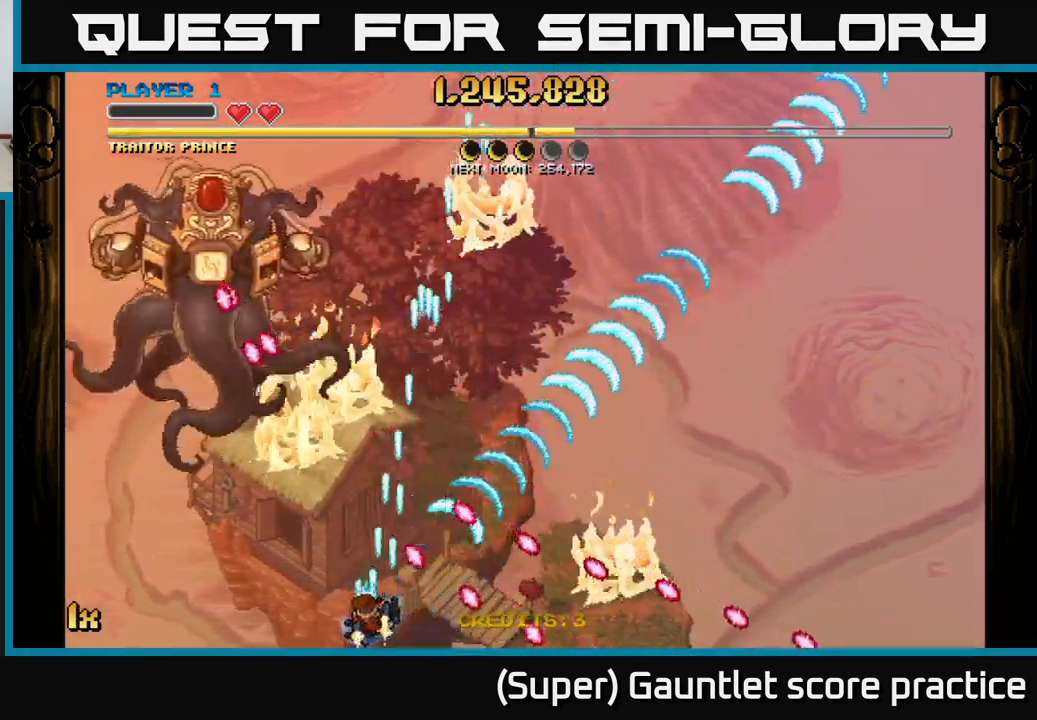
{"buttons": ["A"], "left_stick": "right", "events": [[184, "left_stick", "up-right"], [317, "left_stick", "right"]]}
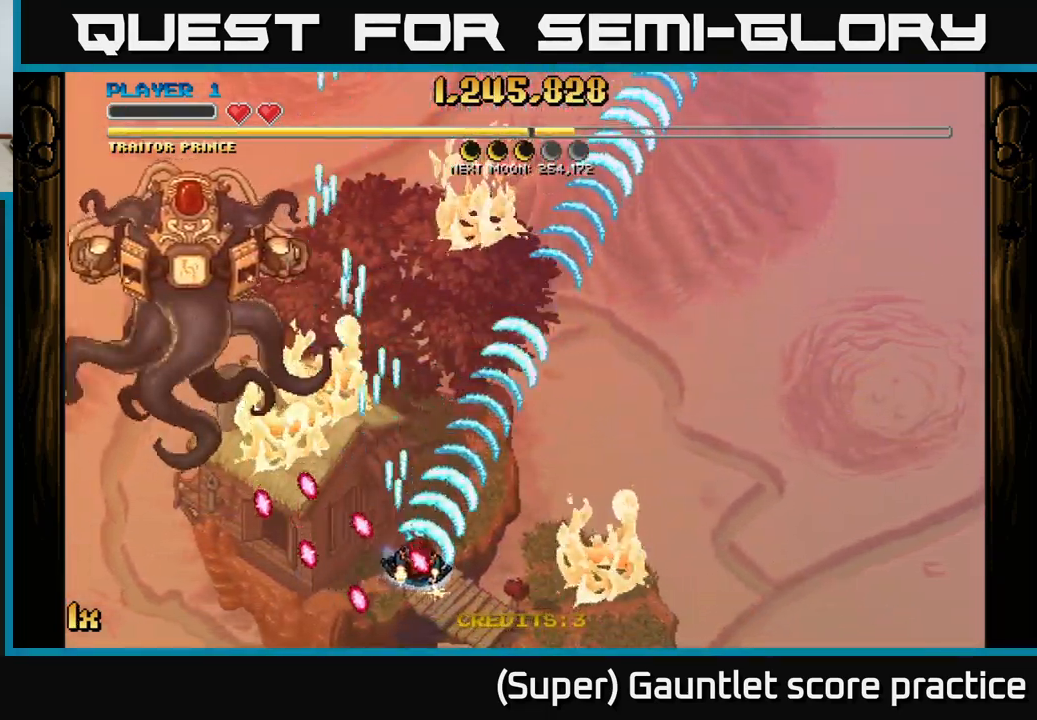
{"buttons": [], "left_stick": "center", "events": [[417, "left_stick", "center"], [467, "A", "up"]]}
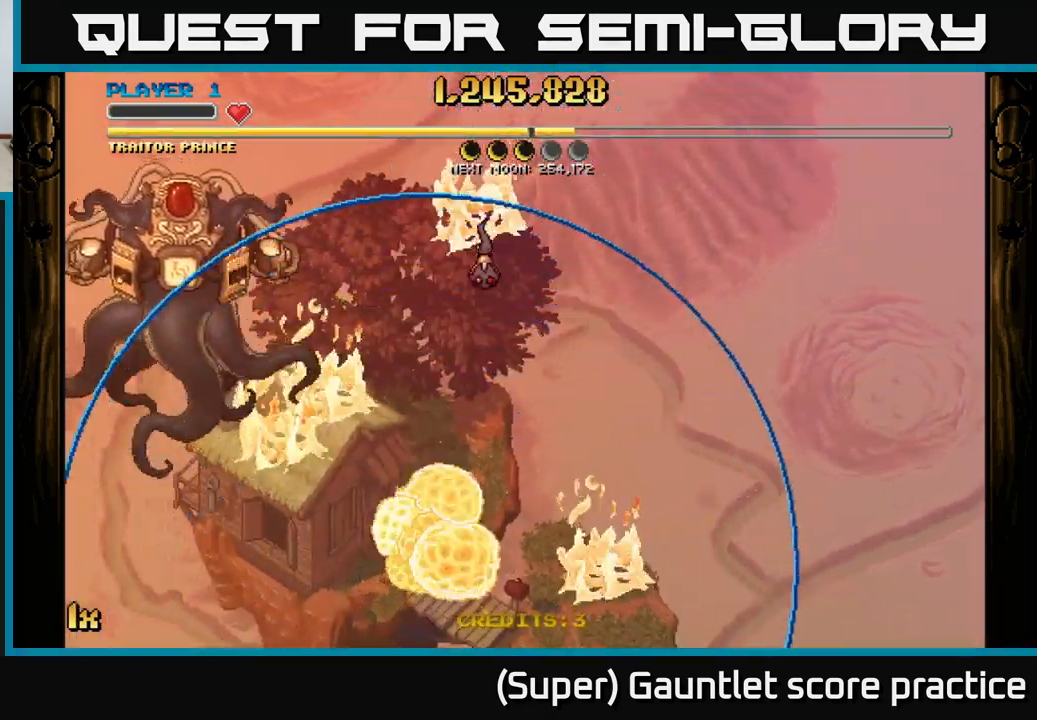
{"buttons": ["A"], "left_stick": "up-right", "events": [[150, "left_stick", "right"], [167, "A", "down"], [367, "left_stick", "up-right"]]}
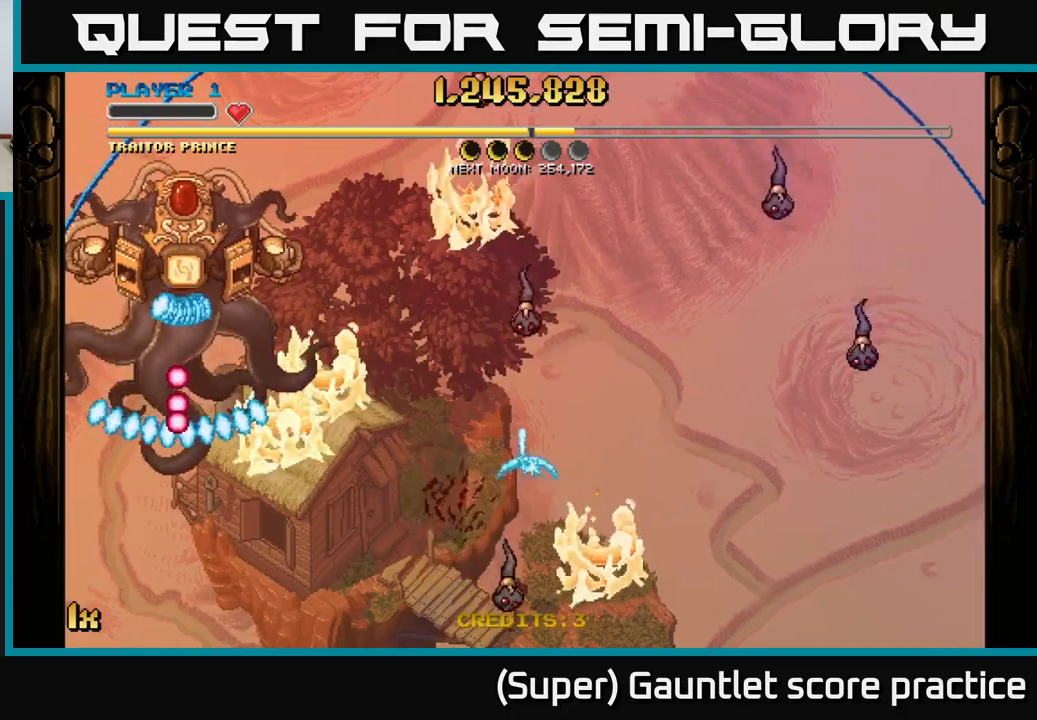
{"buttons": ["A"], "left_stick": "left", "events": [[200, "left_stick", "up"], [300, "left_stick", "up-left"], [417, "left_stick", "left"]]}
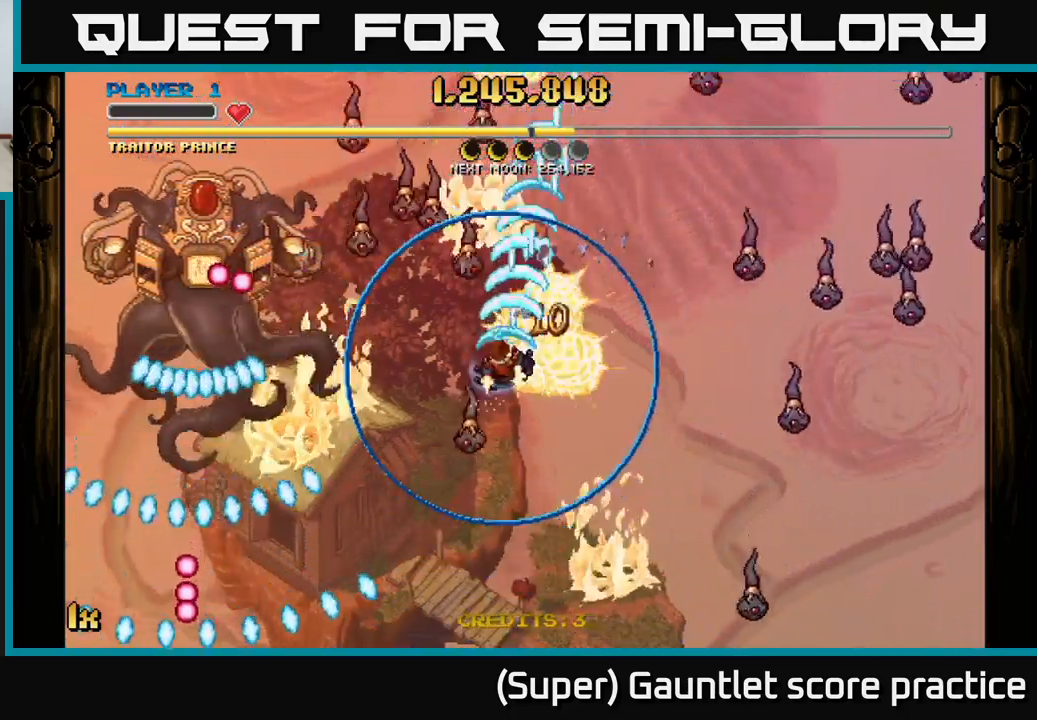
{"buttons": ["A"], "left_stick": "right", "events": [[17, "left_stick", "up-left"], [283, "left_stick", "up-right"], [333, "left_stick", "right"], [383, "X", "down"], [483, "X", "up"]]}
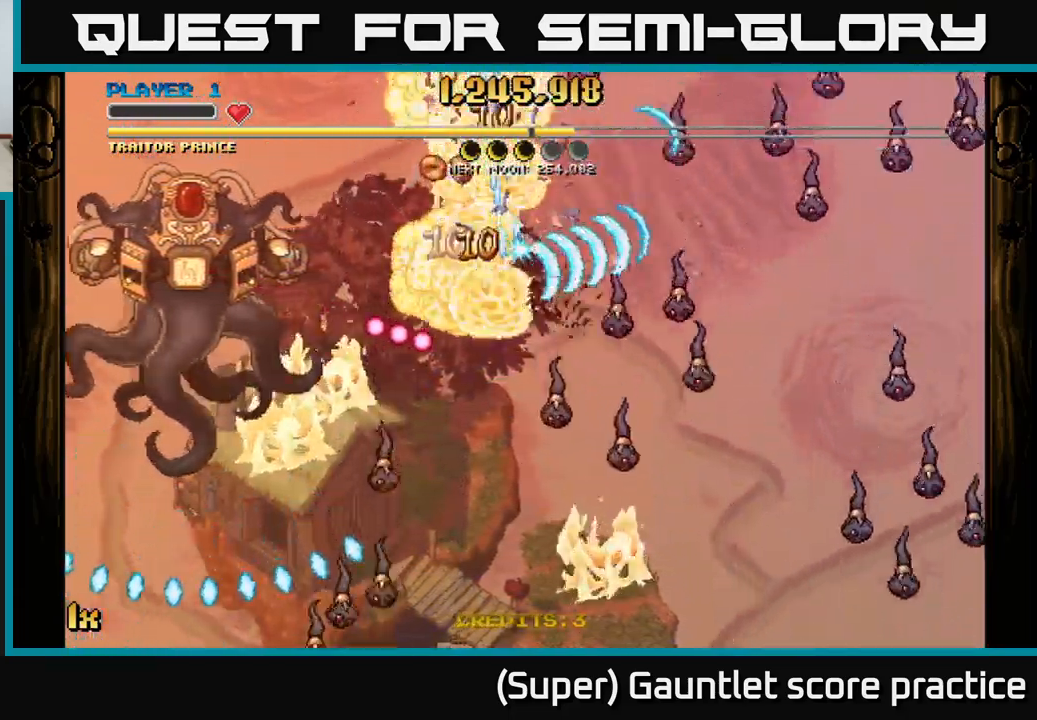
{"buttons": ["A"], "left_stick": "left", "events": [[150, "left_stick", "down-left"], [250, "left_stick", "left"]]}
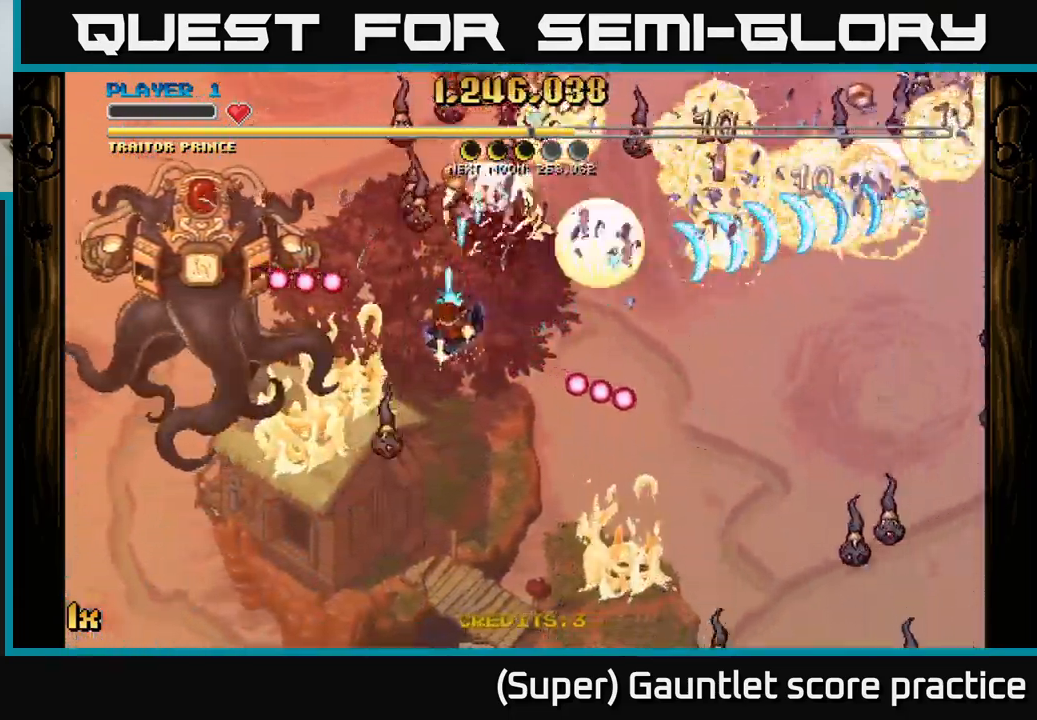
{"buttons": ["A"], "left_stick": "up-right", "events": [[83, "left_stick", "up-left"], [217, "left_stick", "up"], [467, "left_stick", "up-right"]]}
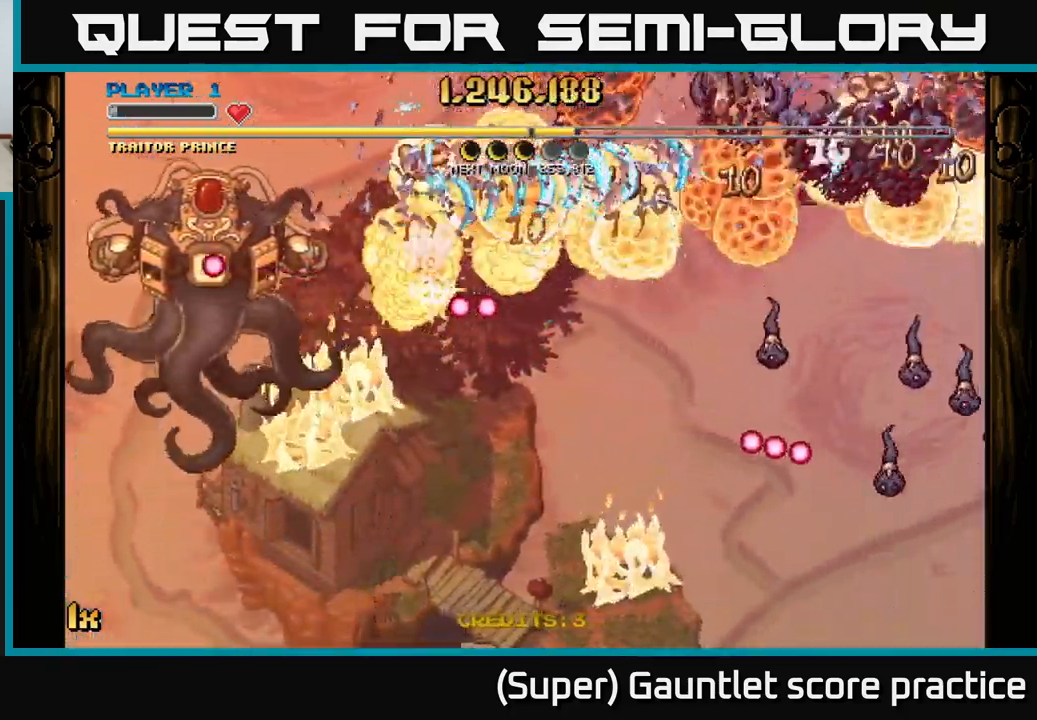
{"buttons": ["A"], "left_stick": "down", "events": [[33, "left_stick", "down-right"], [150, "X", "down"], [150, "left_stick", "right"], [250, "X", "up"], [317, "left_stick", "down-right"], [433, "left_stick", "down"]]}
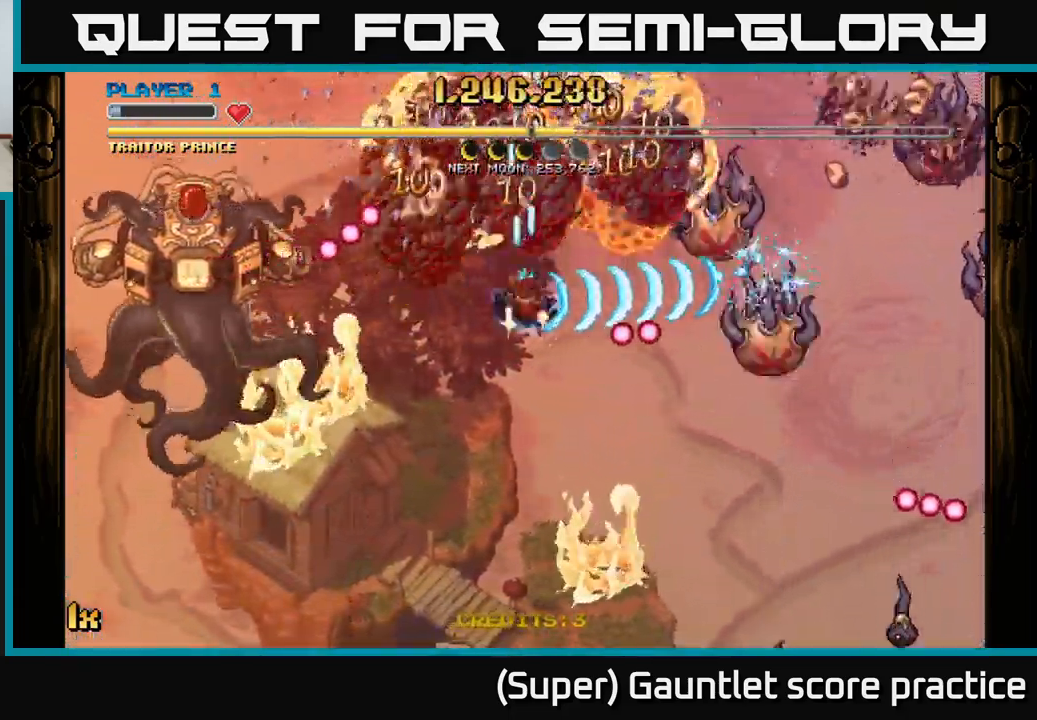
{"buttons": ["A"], "left_stick": "down-right", "events": [[467, "left_stick", "down-right"]]}
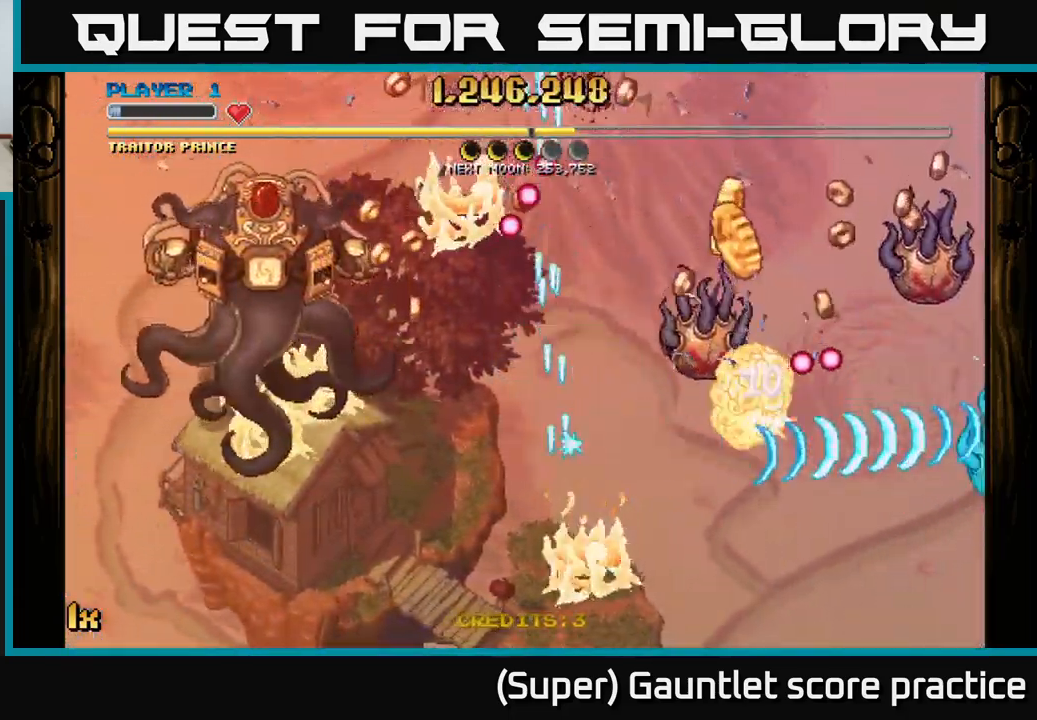
{"buttons": ["A"], "left_stick": "right", "events": [[367, "left_stick", "up-right"], [383, "X", "down"], [483, "X", "up"], [483, "left_stick", "right"]]}
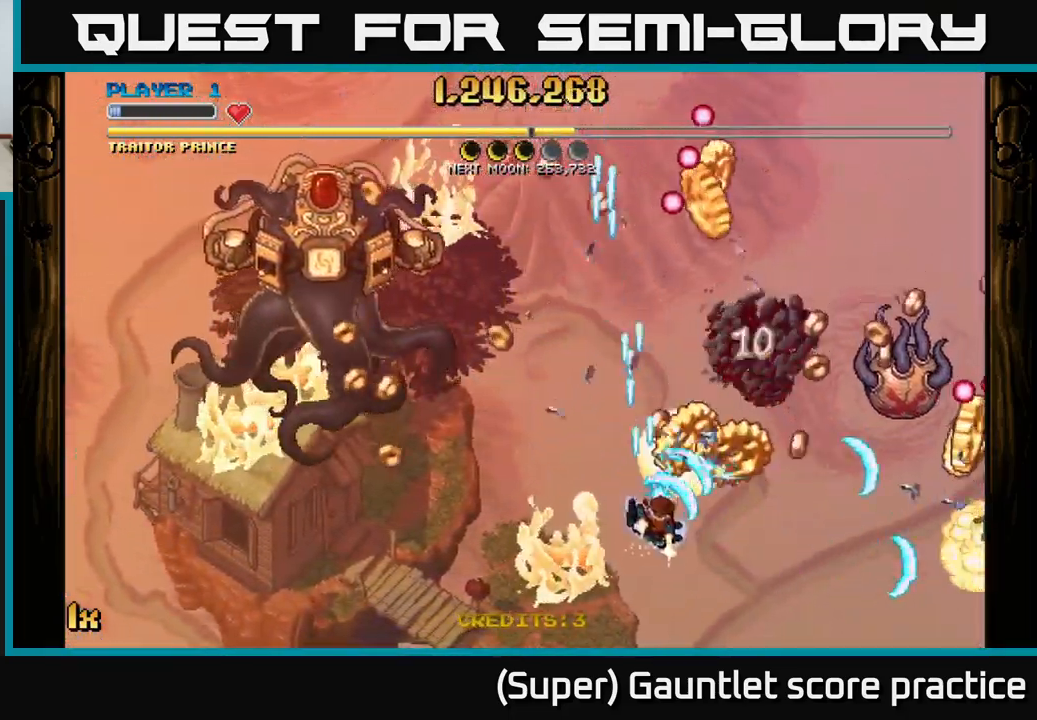
{"buttons": ["A"], "left_stick": "right", "events": [[17, "left_stick", "down-right"], [83, "left_stick", "down-left"], [183, "left_stick", "right"]]}
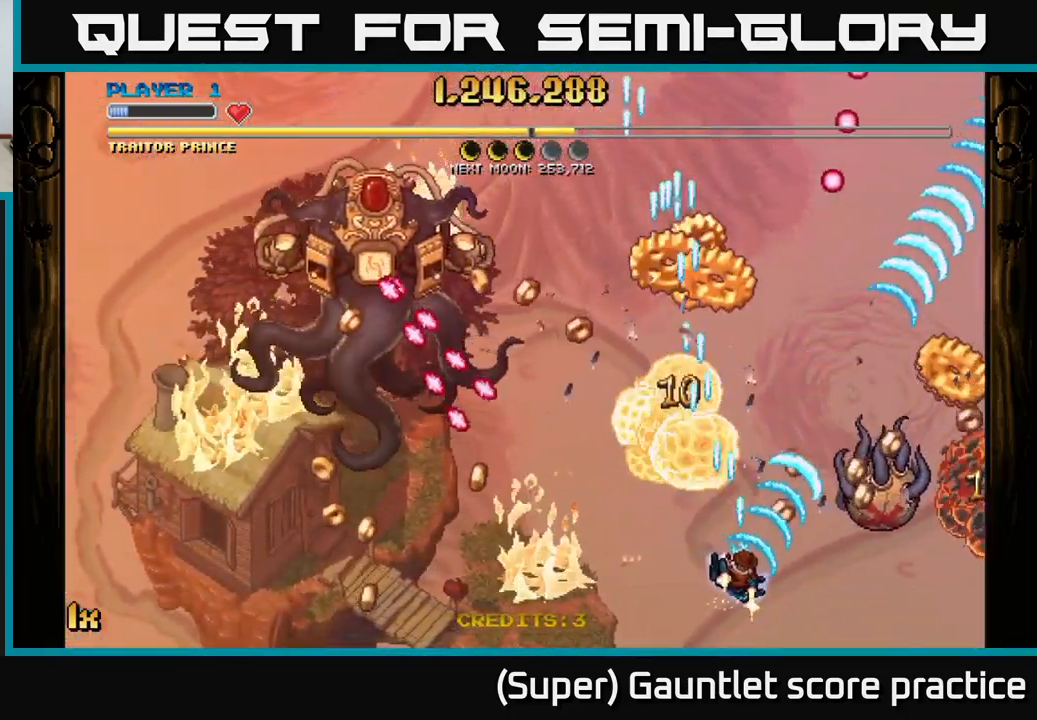
{"buttons": ["A"], "left_stick": "up-right", "events": [[17, "left_stick", "down-right"], [300, "left_stick", "center"], [483, "left_stick", "up-right"]]}
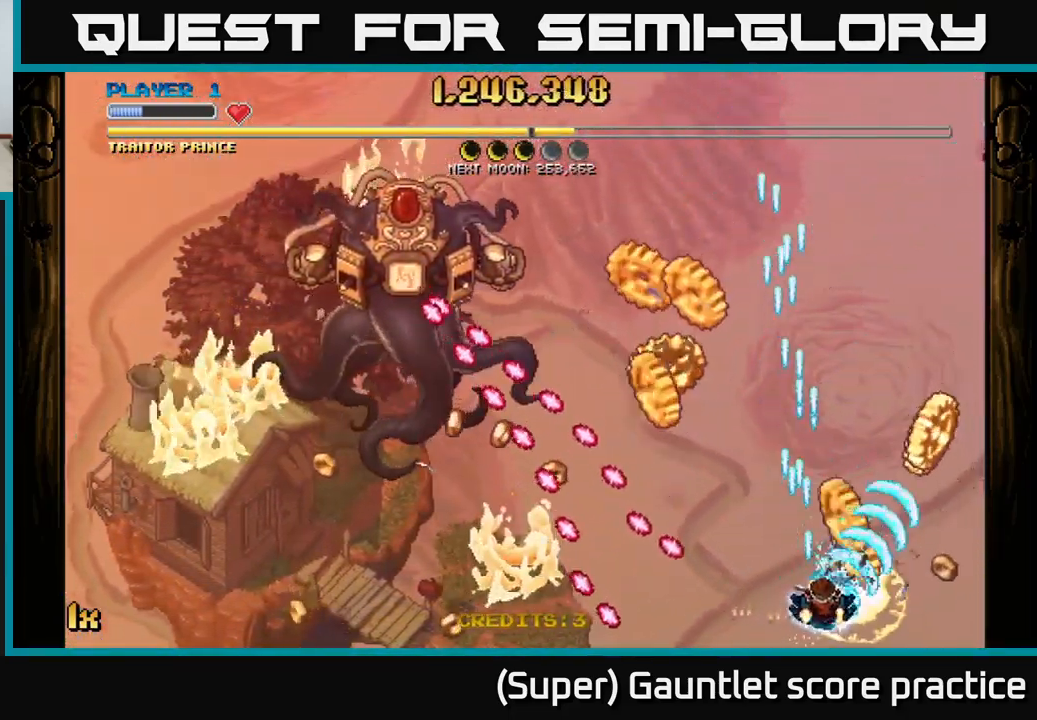
{"buttons": ["A"], "left_stick": "up-left", "events": [[33, "left_stick", "up"], [233, "left_stick", "right"], [350, "left_stick", "up-left"]]}
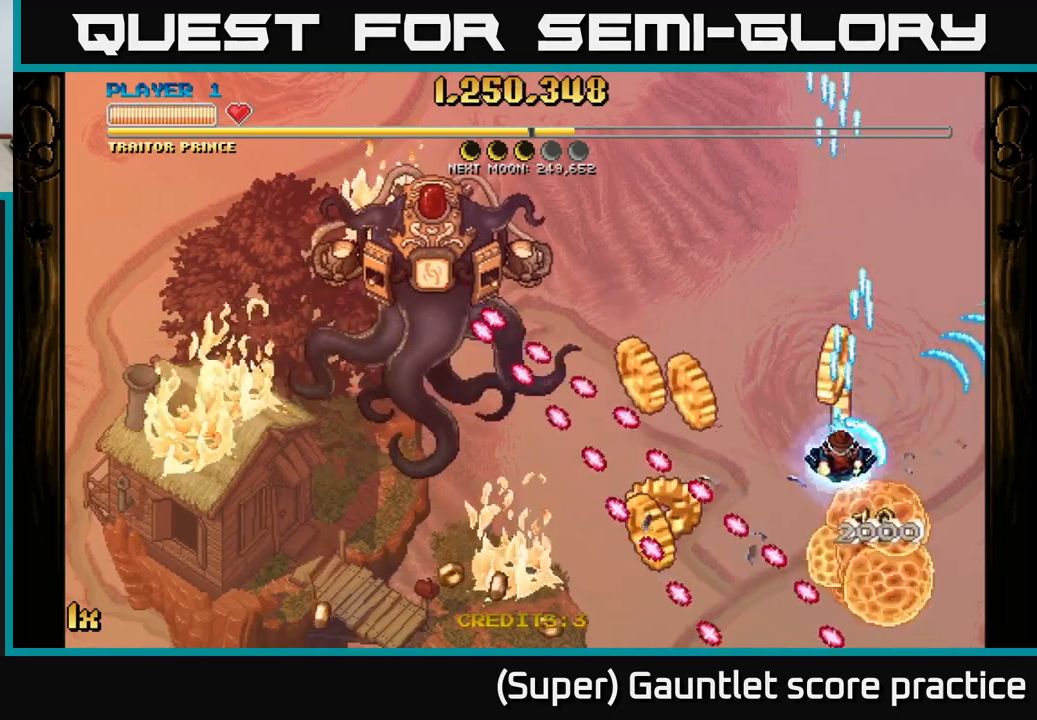
{"buttons": ["A"], "left_stick": "up-right", "events": [[117, "left_stick", "left"], [317, "left_stick", "up-left"], [467, "left_stick", "up-right"]]}
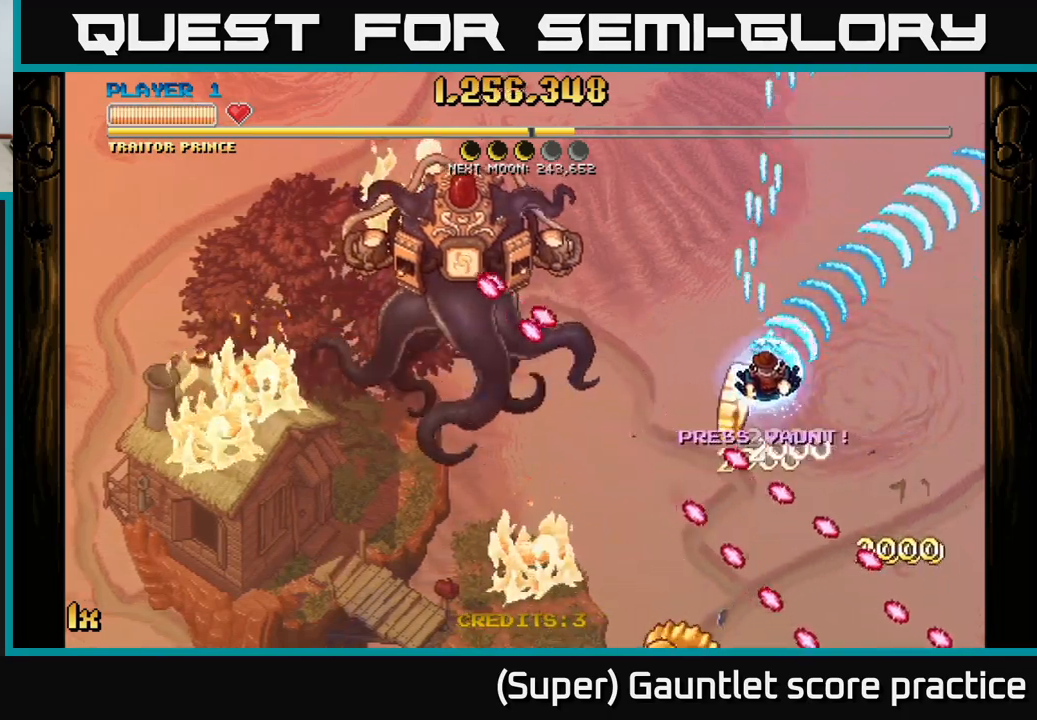
{"buttons": ["A"], "left_stick": "down-right", "events": [[67, "left_stick", "down-left"], [300, "left_stick", "down-right"]]}
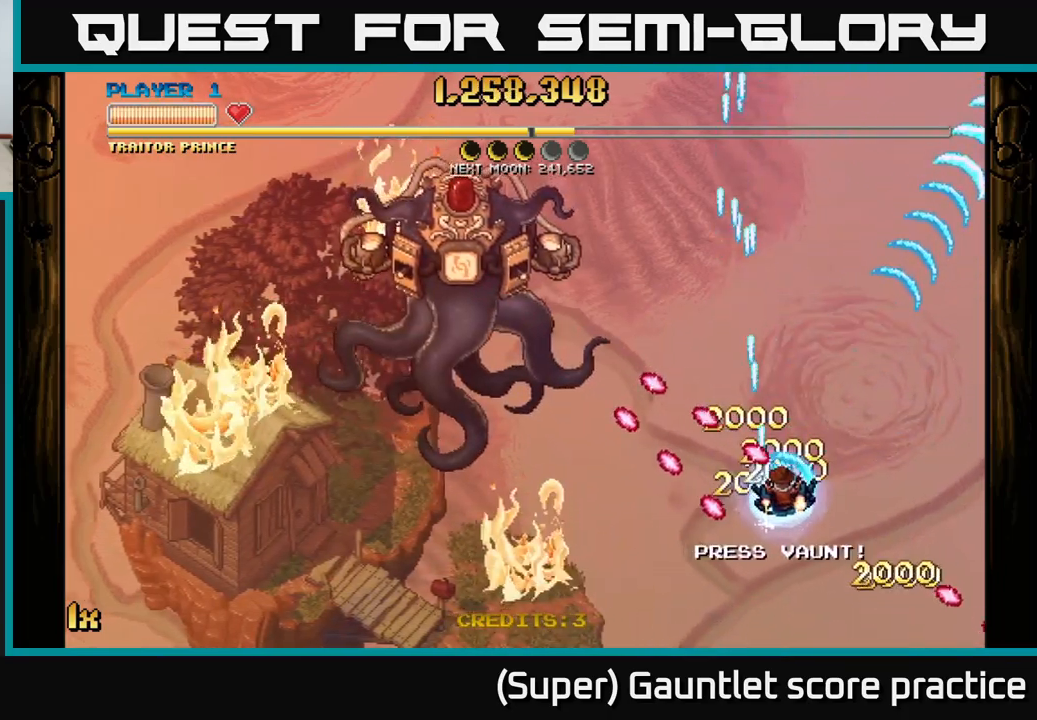
{"buttons": ["A"], "left_stick": "up-left", "events": [[250, "left_stick", "left"], [367, "left_stick", "up-left"]]}
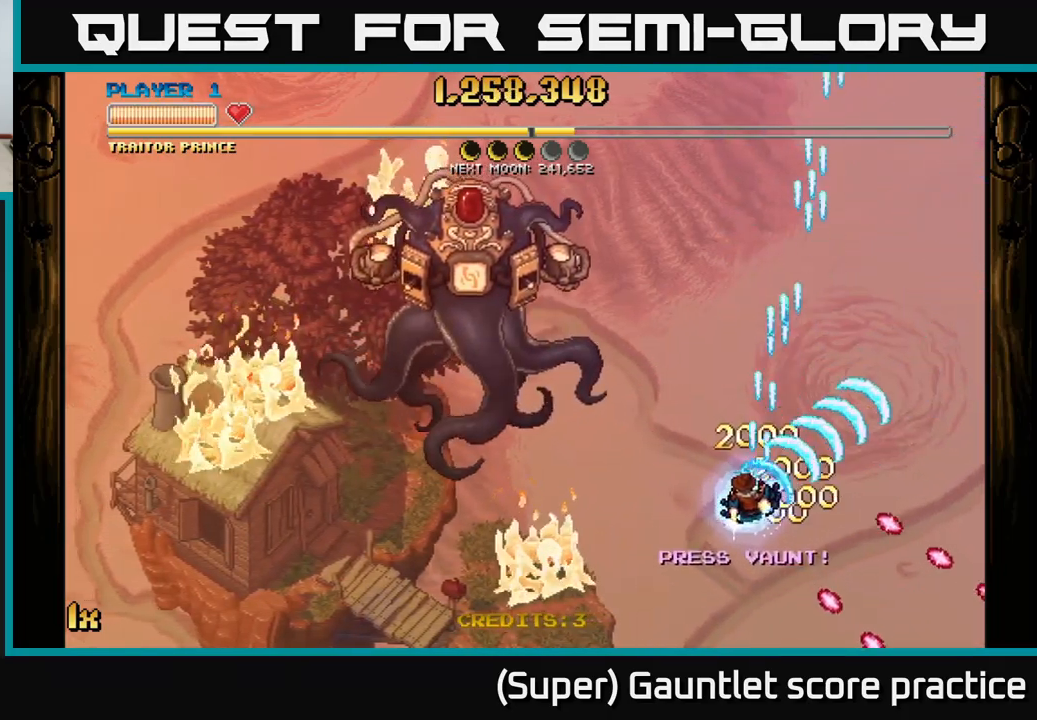
{"buttons": ["A"], "left_stick": "down-left", "events": [[17, "left_stick", "left"], [200, "left_stick", "up-left"], [234, "X", "down"], [367, "X", "up"], [434, "left_stick", "down-left"]]}
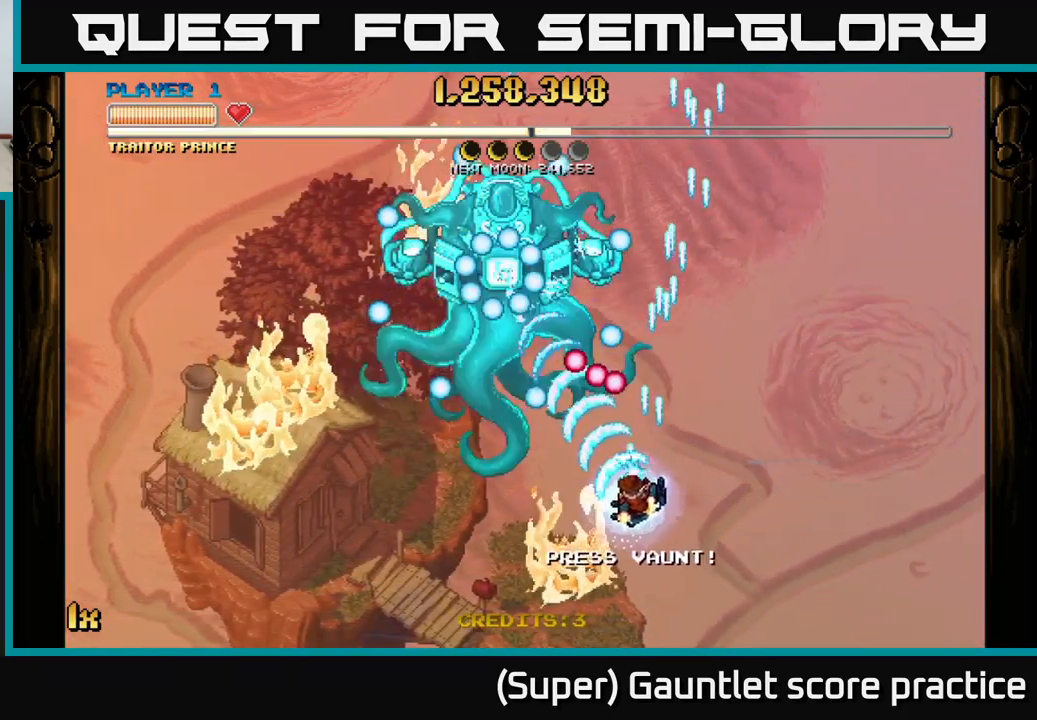
{"buttons": ["A", "X"], "left_stick": "up", "events": [[484, "X", "down"], [484, "left_stick", "up"]]}
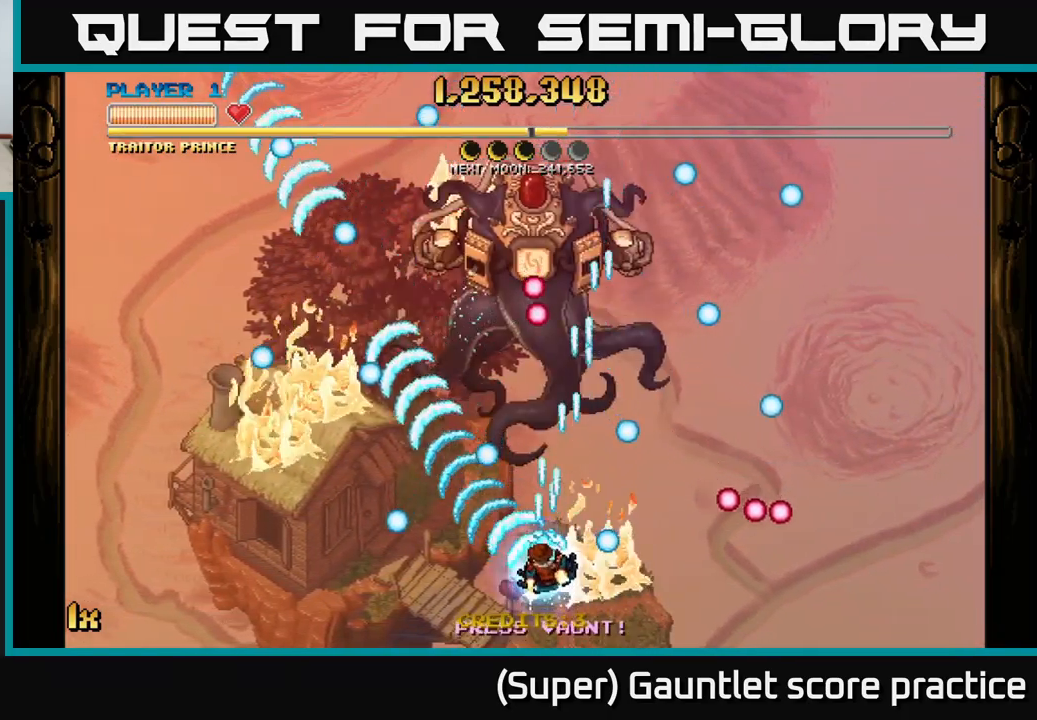
{"buttons": ["A"], "left_stick": "left", "events": [[134, "X", "up"], [234, "left_stick", "left"]]}
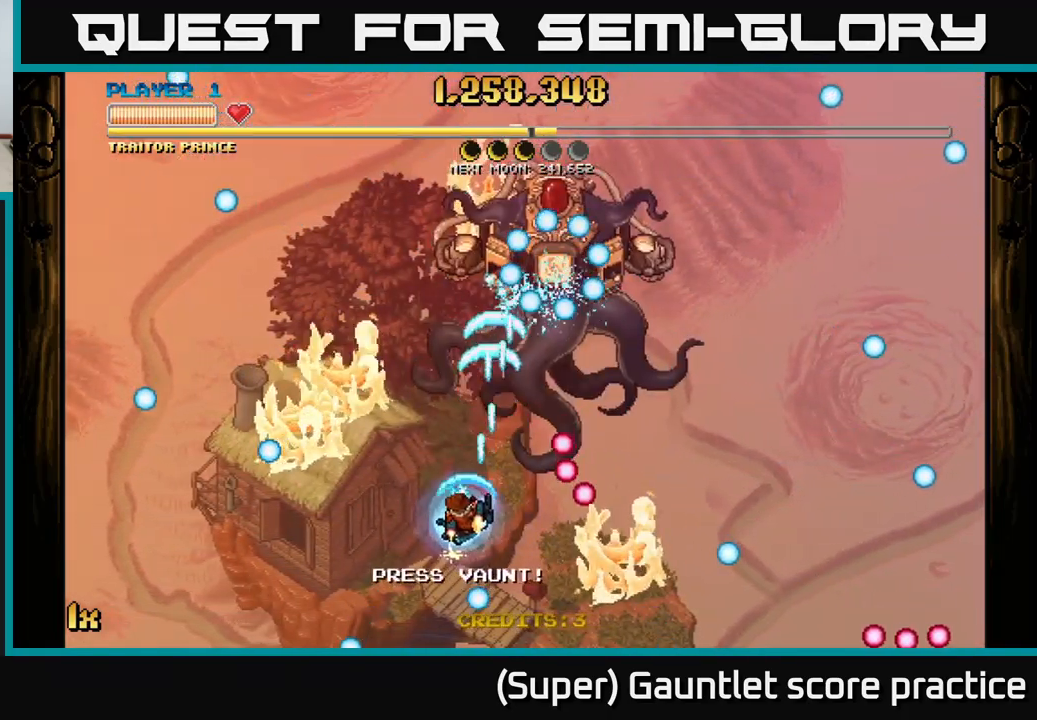
{"buttons": ["A"], "left_stick": "down-left", "events": [[34, "left_stick", "down-left"], [217, "left_stick", "up-left"], [234, "X", "down"], [334, "X", "up"], [500, "left_stick", "down-left"]]}
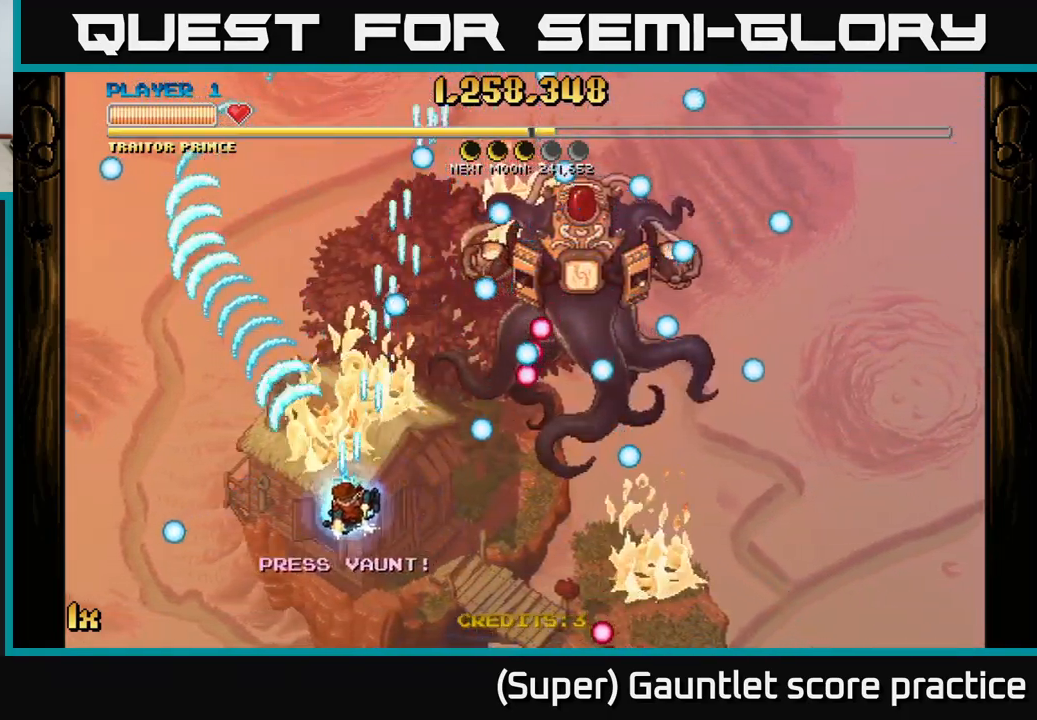
{"buttons": ["A"], "left_stick": "up", "events": [[184, "left_stick", "up-left"], [250, "left_stick", "up"], [284, "X", "down"], [450, "X", "up"]]}
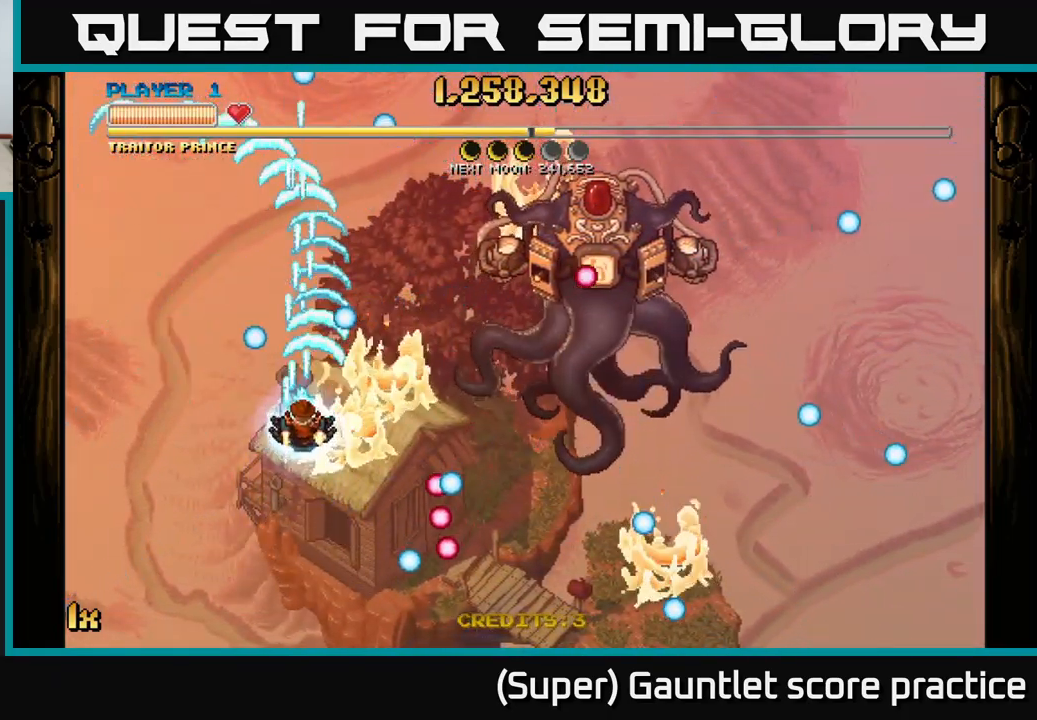
{"buttons": ["A"], "left_stick": "center", "events": [[50, "left_stick", "down"], [84, "A", "up"], [217, "A", "down"], [300, "left_stick", "center"]]}